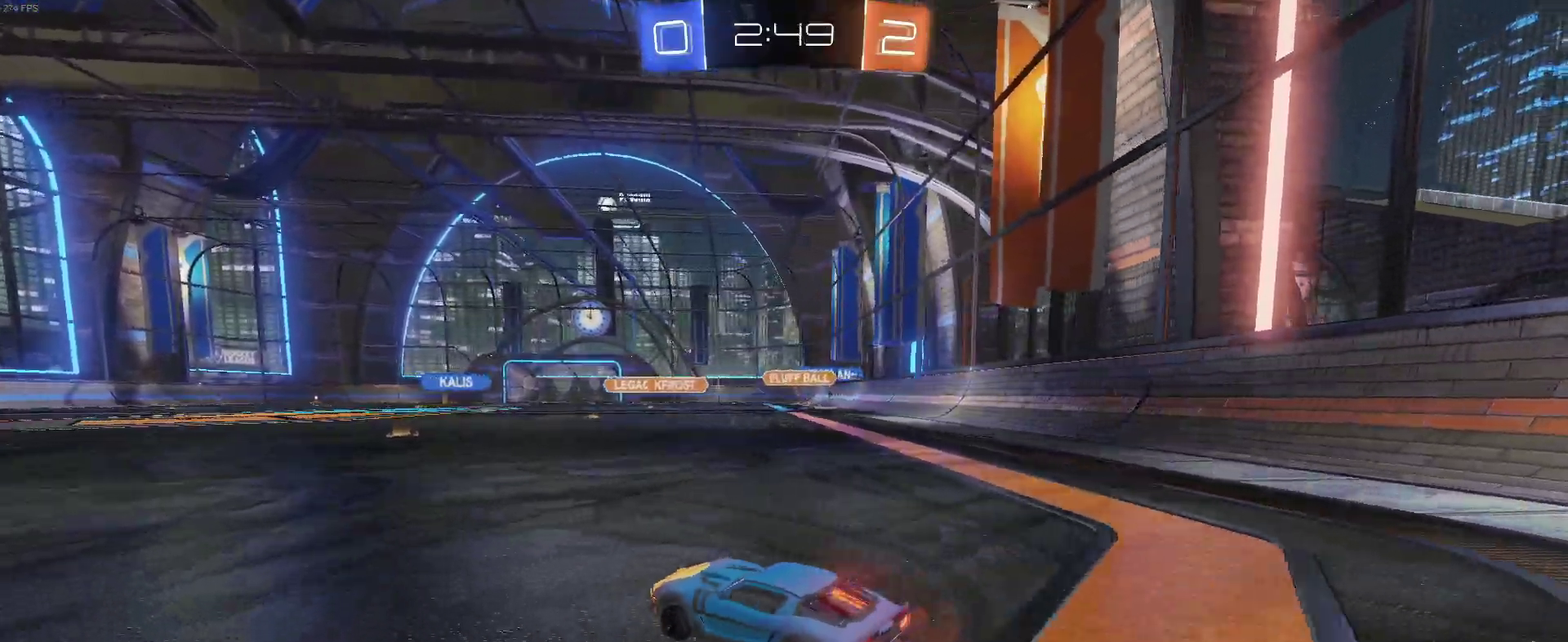
Gameplay with a controller (PlayStation layout); each line is a JSON object with the inputs held at the frame after it. "events" lists button and stick changes between this image and that frame as [ms after this image, input, new state], when the widget could be followed in between. Not read: L1 R1.
{"buttons": ["SQUARE", "R2"], "left_stick": "down", "right_stick": "center", "events": [[167, "left_stick", "up-right"], [183, "CROSS", "down"], [250, "CROSS", "up"], [250, "left_stick", "up-left"], [317, "CROSS", "down"], [367, "SQUARE", "down"], [383, "left_stick", "down"], [400, "CROSS", "up"]]}
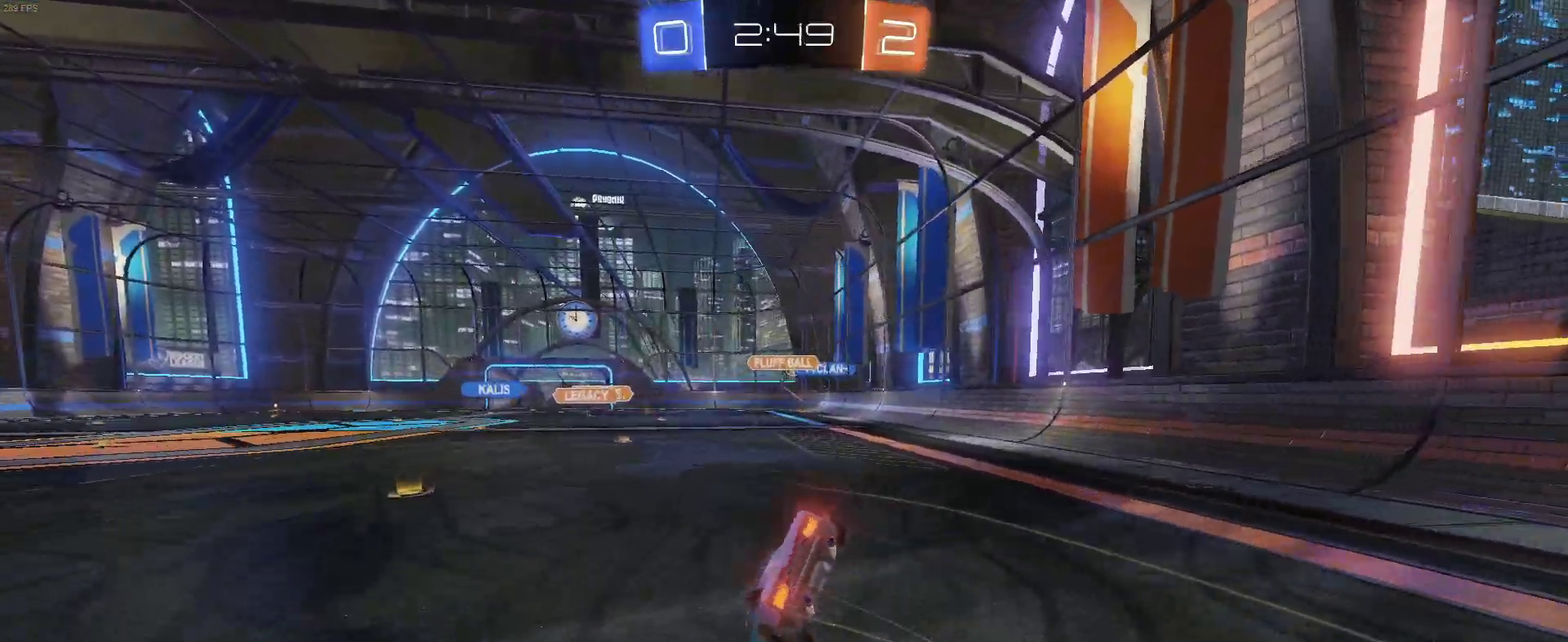
{"buttons": ["SQUARE", "R2"], "left_stick": "down-left", "right_stick": "center", "events": [[100, "left_stick", "down-left"]]}
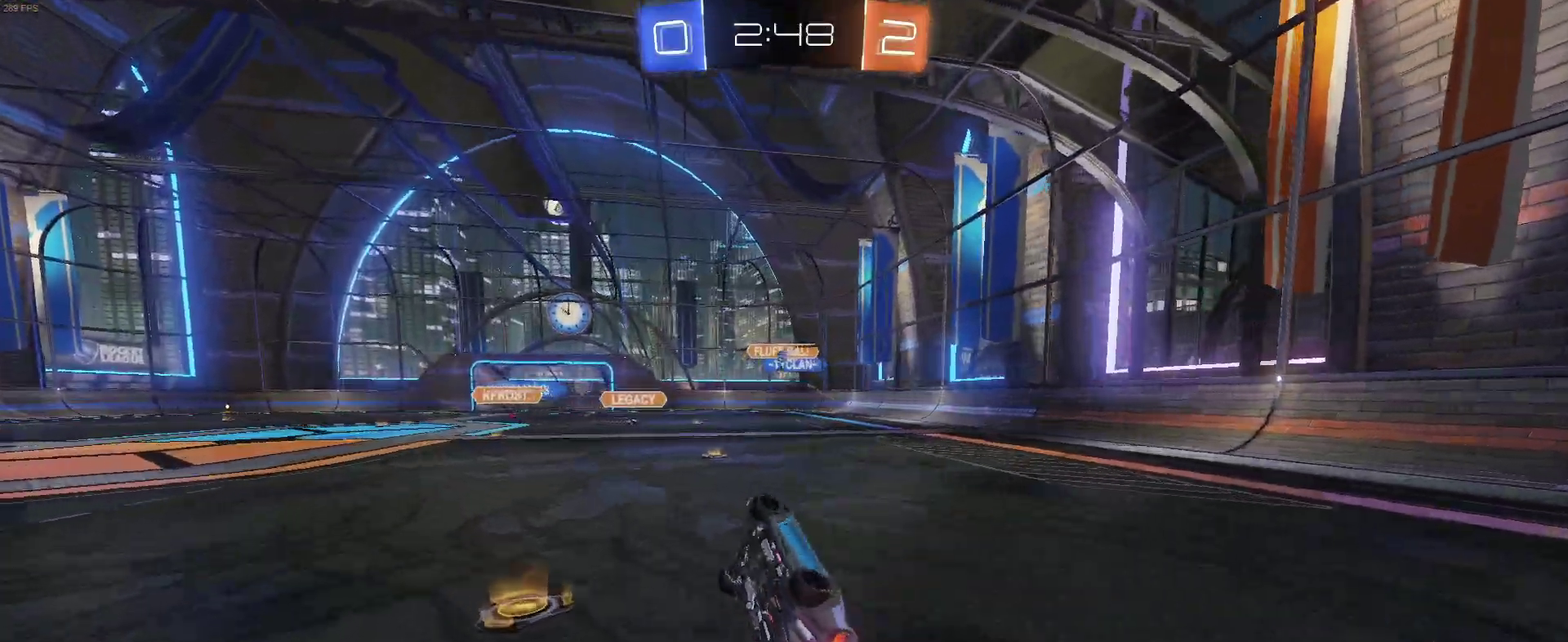
{"buttons": ["R2"], "left_stick": "center", "right_stick": "center", "events": [[217, "left_stick", "center"], [350, "left_stick", "left"], [383, "SQUARE", "up"], [467, "left_stick", "center"]]}
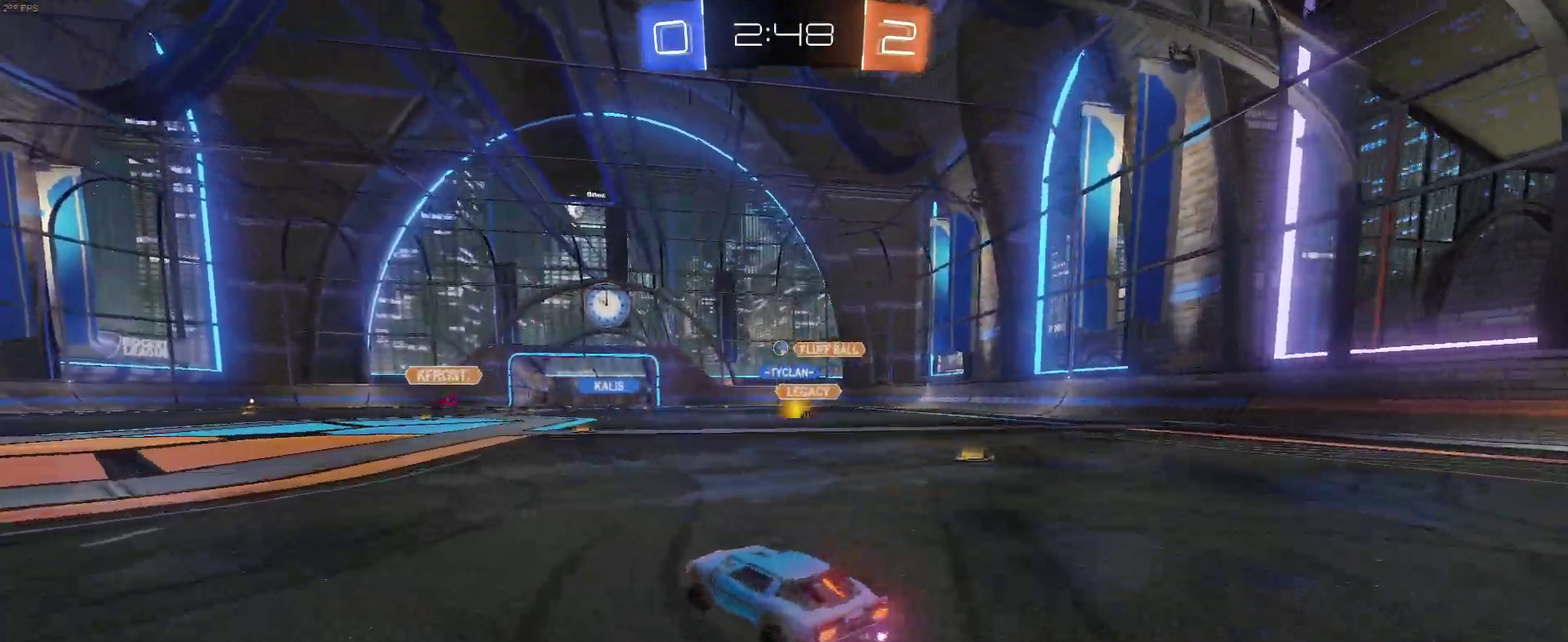
{"buttons": ["SQUARE", "R2"], "left_stick": "down-left", "right_stick": "center", "events": [[67, "CROSS", "down"], [100, "left_stick", "up"], [150, "CROSS", "up"], [150, "left_stick", "up-left"], [200, "CROSS", "down"], [267, "SQUARE", "down"], [283, "CROSS", "up"], [317, "left_stick", "down"], [433, "left_stick", "down-left"]]}
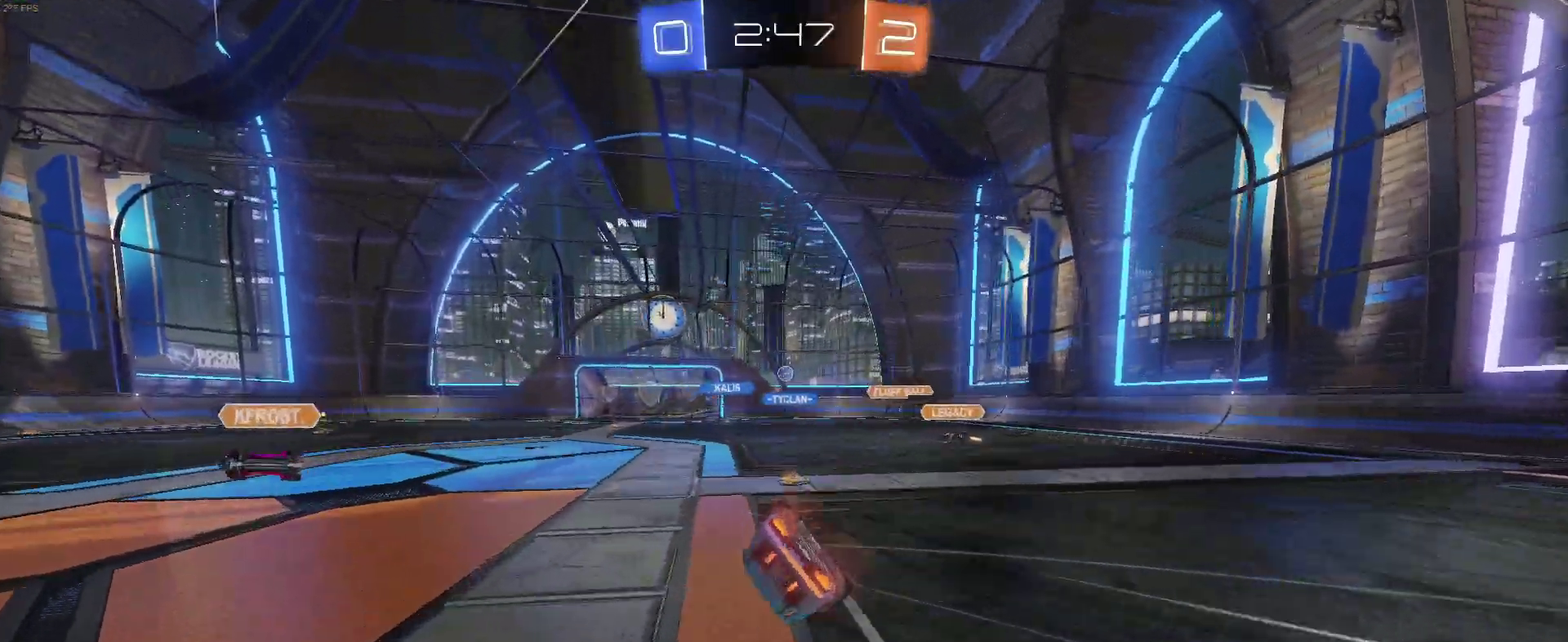
{"buttons": ["SQUARE", "R2"], "left_stick": "down-left", "right_stick": "center"}
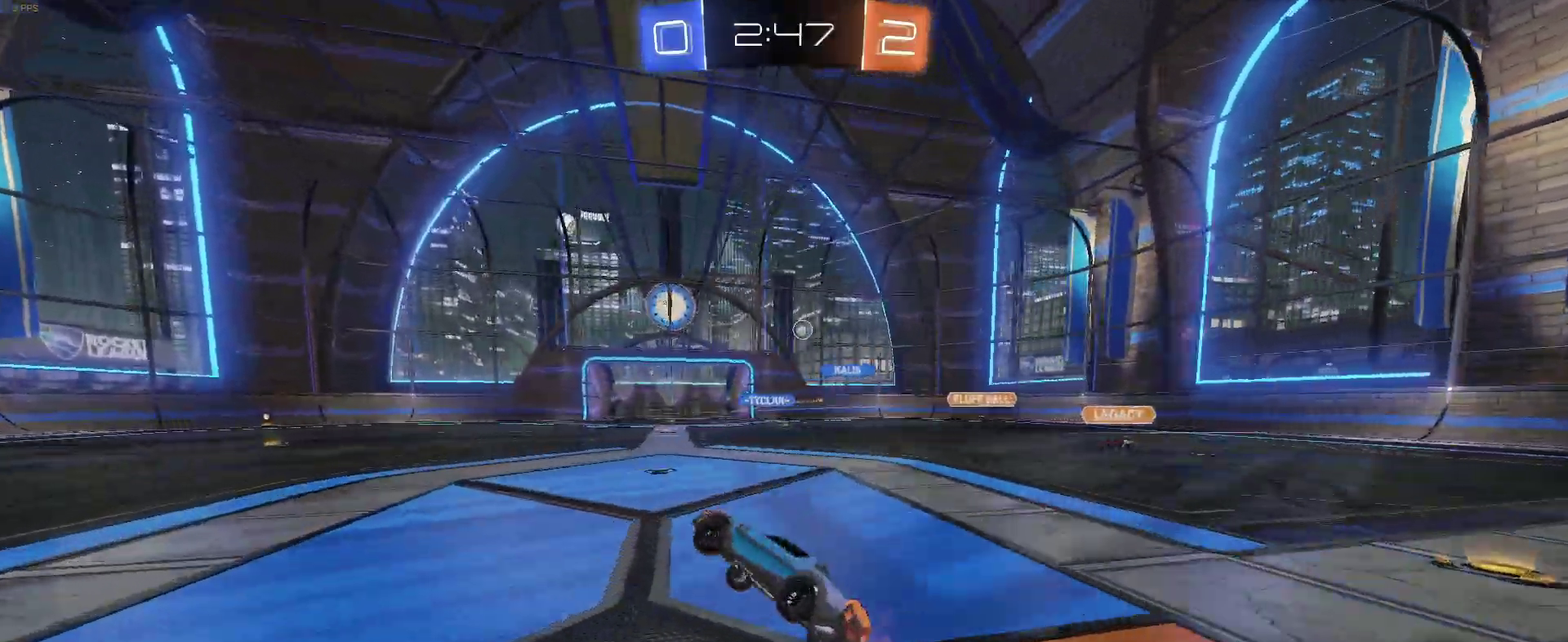
{"buttons": ["TRIANGLE", "R2"], "left_stick": "center", "right_stick": "center", "events": [[33, "SQUARE", "up"], [33, "left_stick", "center"], [433, "TRIANGLE", "down"]]}
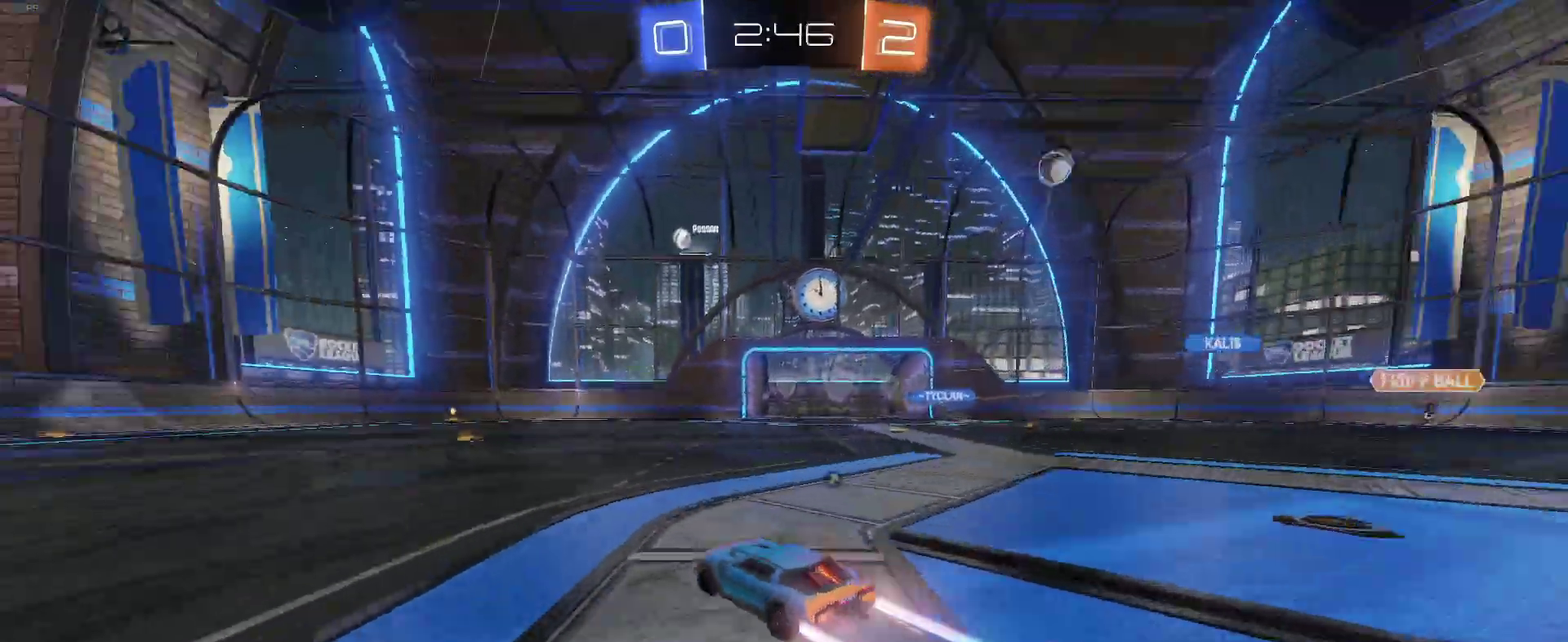
{"buttons": ["R2"], "left_stick": "center", "right_stick": "center", "events": [[50, "TRIANGLE", "up"]]}
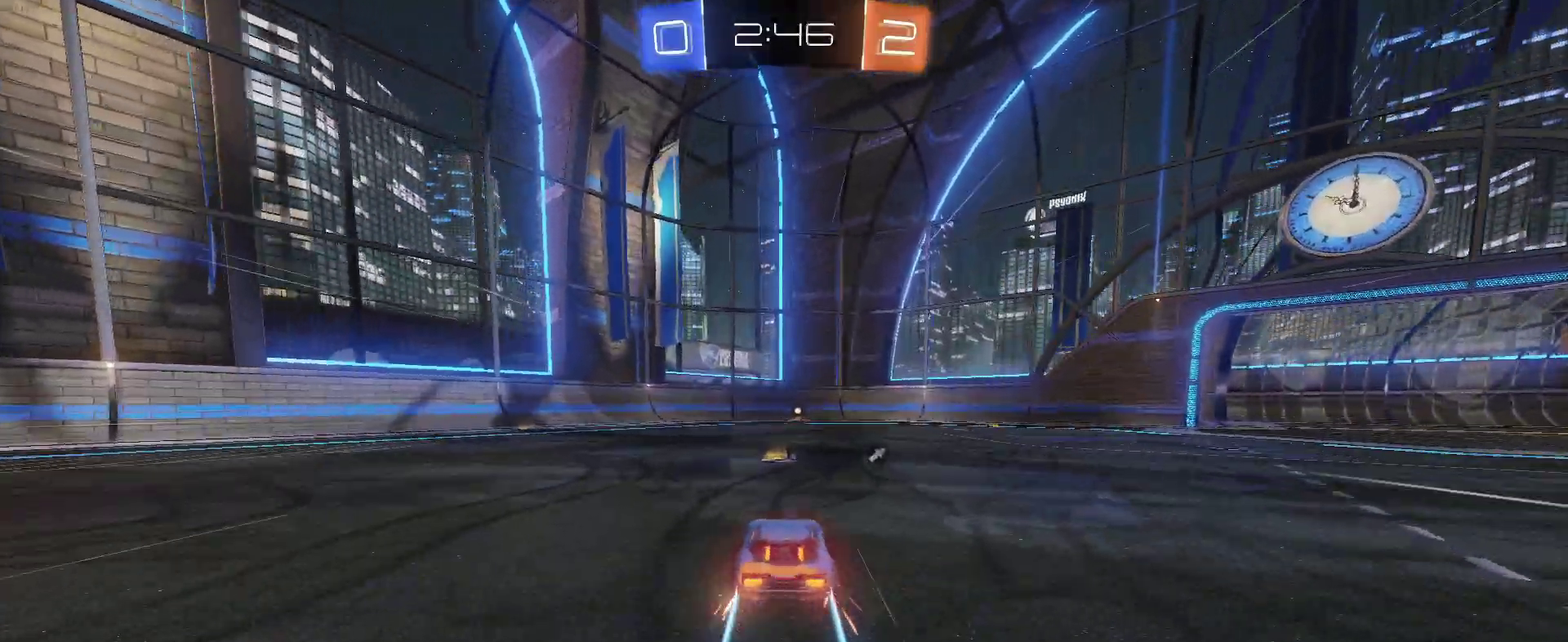
{"buttons": ["R2"], "left_stick": "center", "right_stick": "center", "events": [[217, "TRIANGLE", "down"], [367, "TRIANGLE", "up"]]}
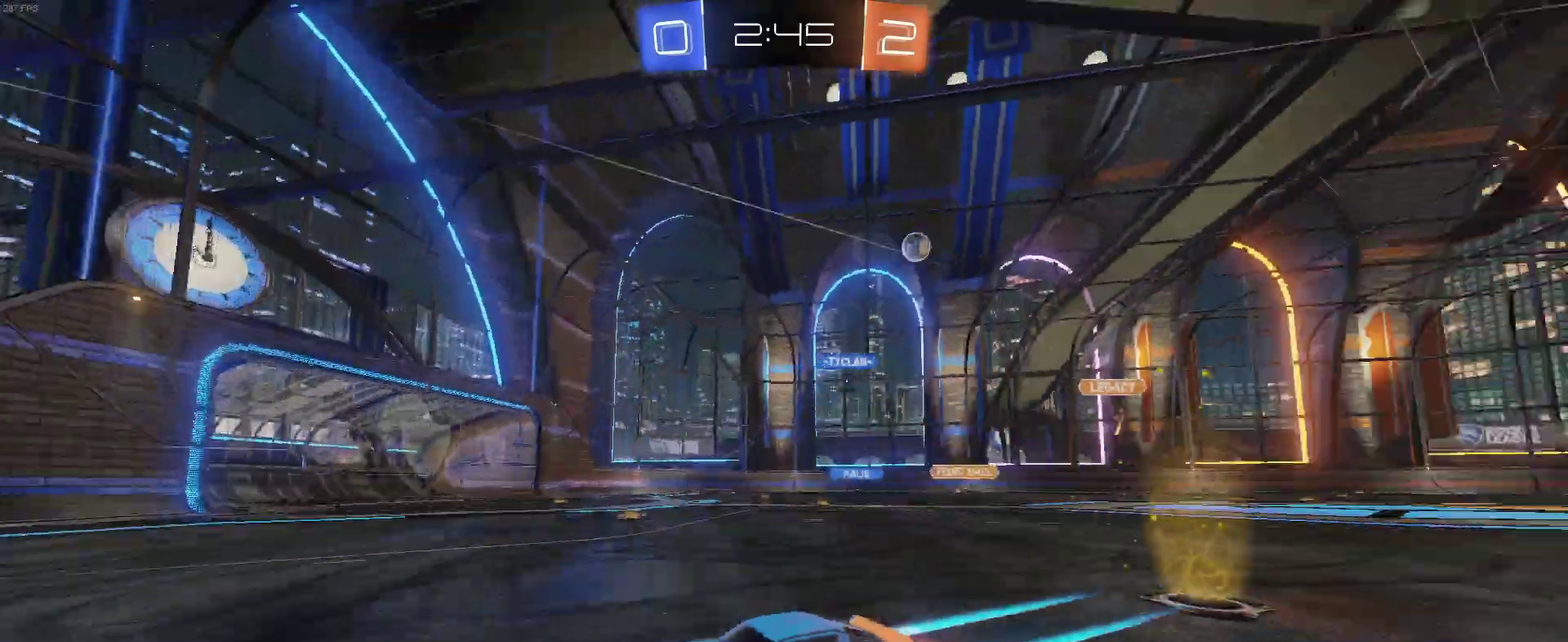
{"buttons": ["SQUARE", "R2"], "left_stick": "right", "right_stick": "center", "events": [[383, "left_stick", "right"], [433, "SQUARE", "down"]]}
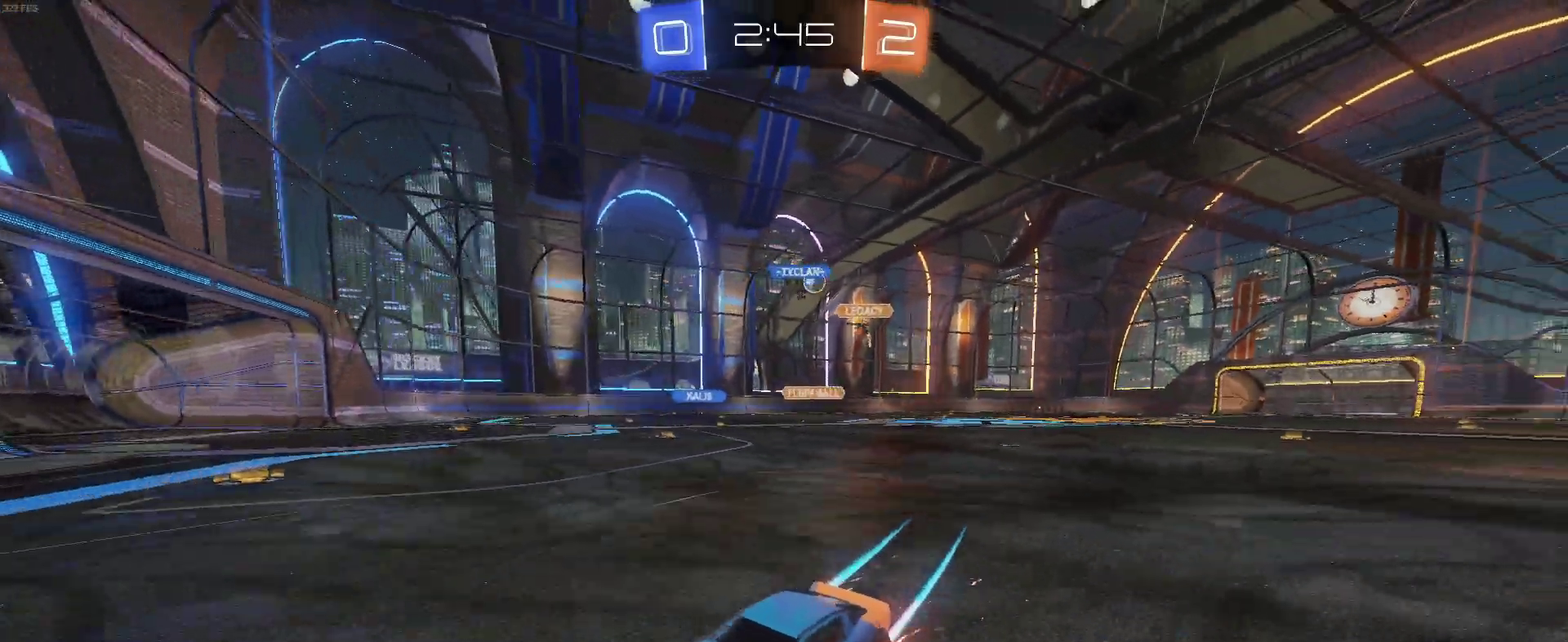
{"buttons": ["R2"], "left_stick": "right", "right_stick": "center", "events": [[100, "SQUARE", "up"]]}
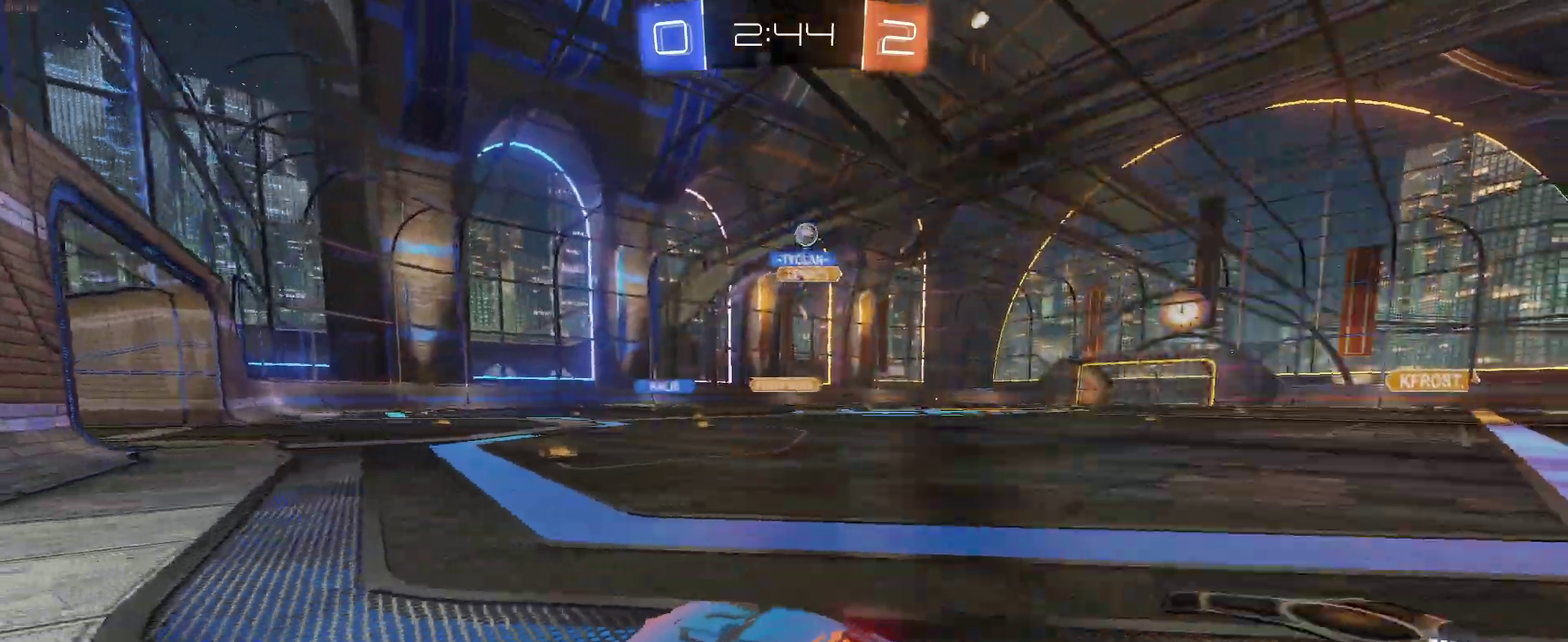
{"buttons": ["R2"], "left_stick": "center", "right_stick": "center", "events": [[433, "left_stick", "center"]]}
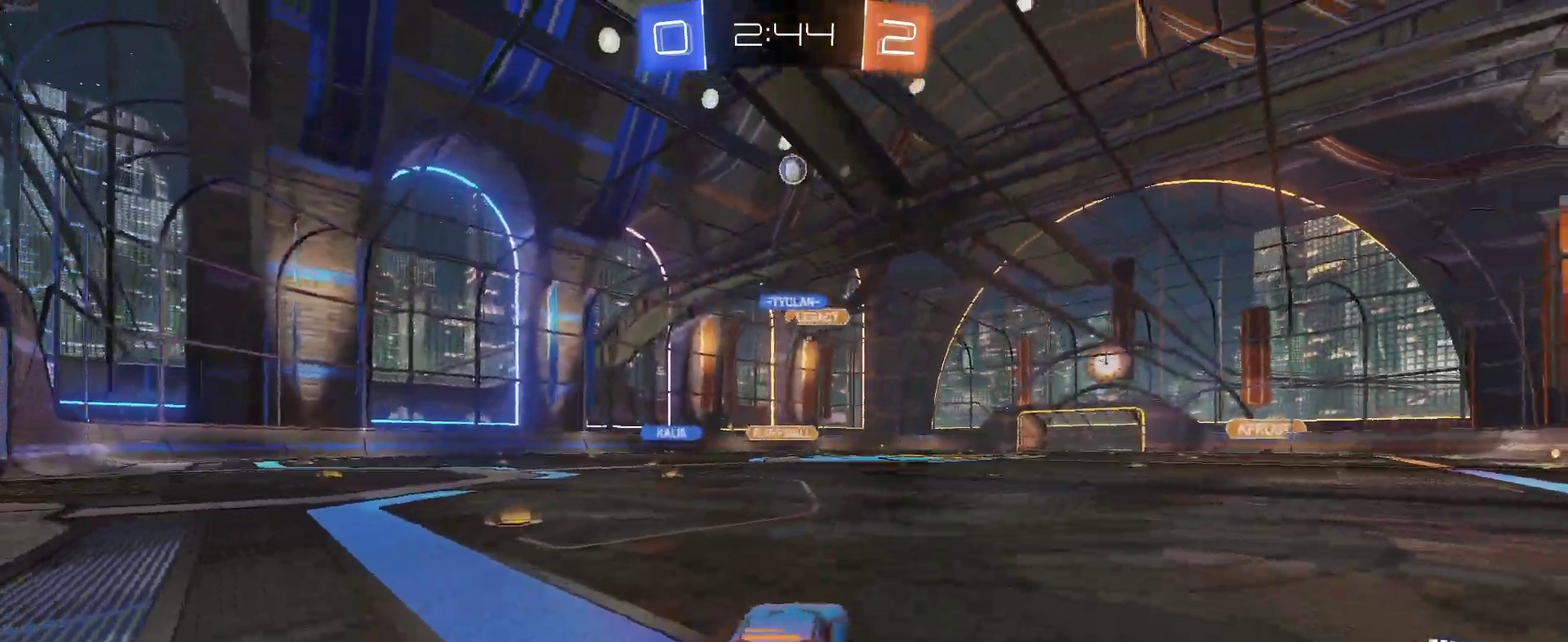
{"buttons": ["CROSS", "R2"], "left_stick": "down-left", "right_stick": "center", "events": [[333, "left_stick", "down-right"], [383, "CROSS", "down"], [383, "left_stick", "down"], [433, "left_stick", "down-left"]]}
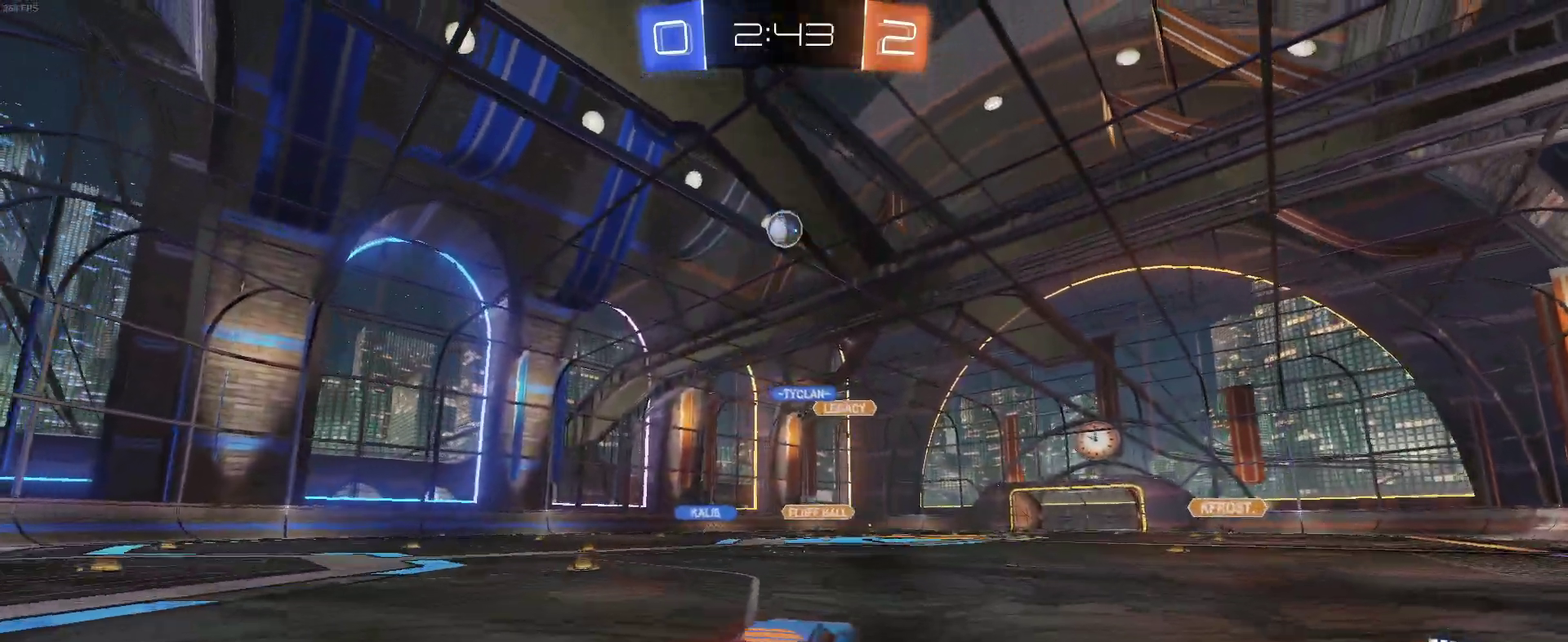
{"buttons": ["R2"], "left_stick": "right", "right_stick": "center", "events": [[17, "left_stick", "left"], [83, "left_stick", "center"], [200, "left_stick", "left"], [283, "left_stick", "down-left"], [300, "CROSS", "up"], [417, "left_stick", "center"], [483, "left_stick", "right"]]}
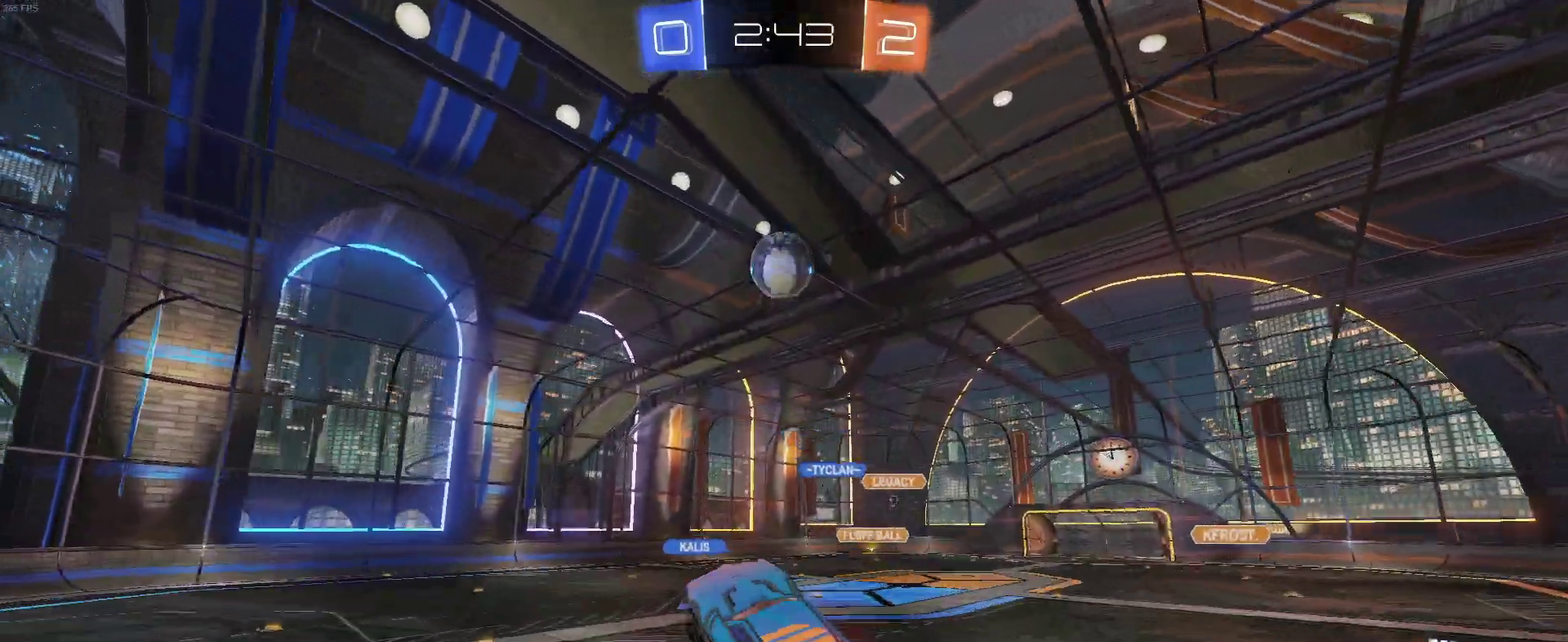
{"buttons": ["R2"], "left_stick": "up-right", "right_stick": "center", "events": [[300, "left_stick", "up-right"]]}
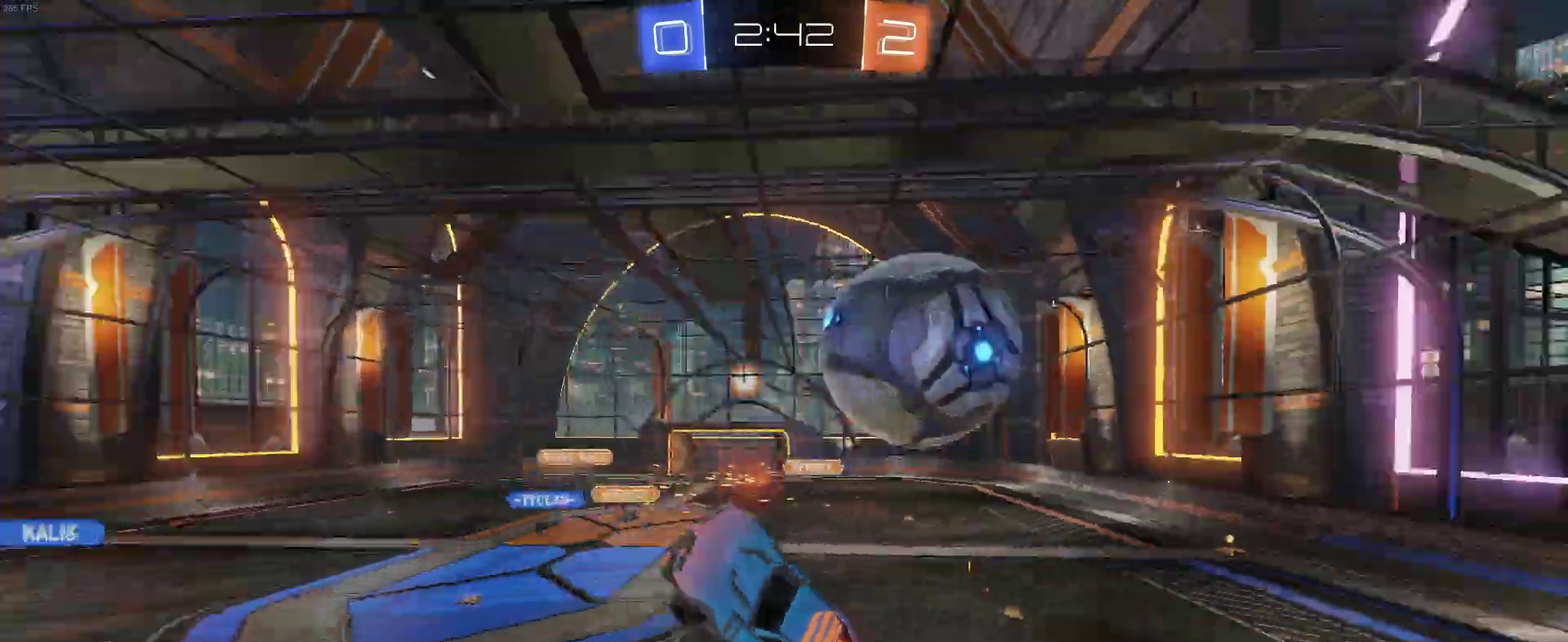
{"buttons": ["R2"], "left_stick": "up-left", "right_stick": "center", "events": [[17, "left_stick", "center"], [433, "left_stick", "up-left"]]}
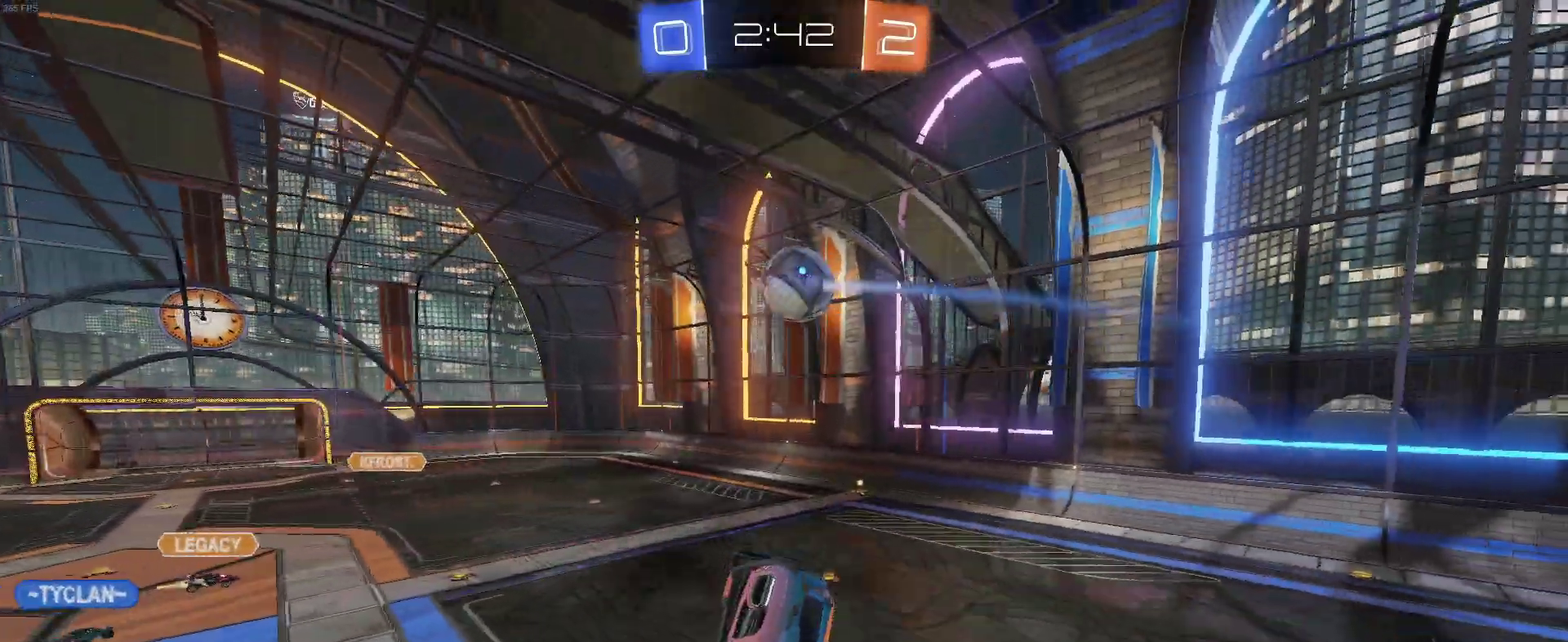
{"buttons": ["R2"], "left_stick": "down-right", "right_stick": "center", "events": [[83, "left_stick", "up"], [200, "left_stick", "up-right"], [250, "left_stick", "right"], [267, "SQUARE", "down"], [383, "left_stick", "down-right"], [433, "SQUARE", "up"]]}
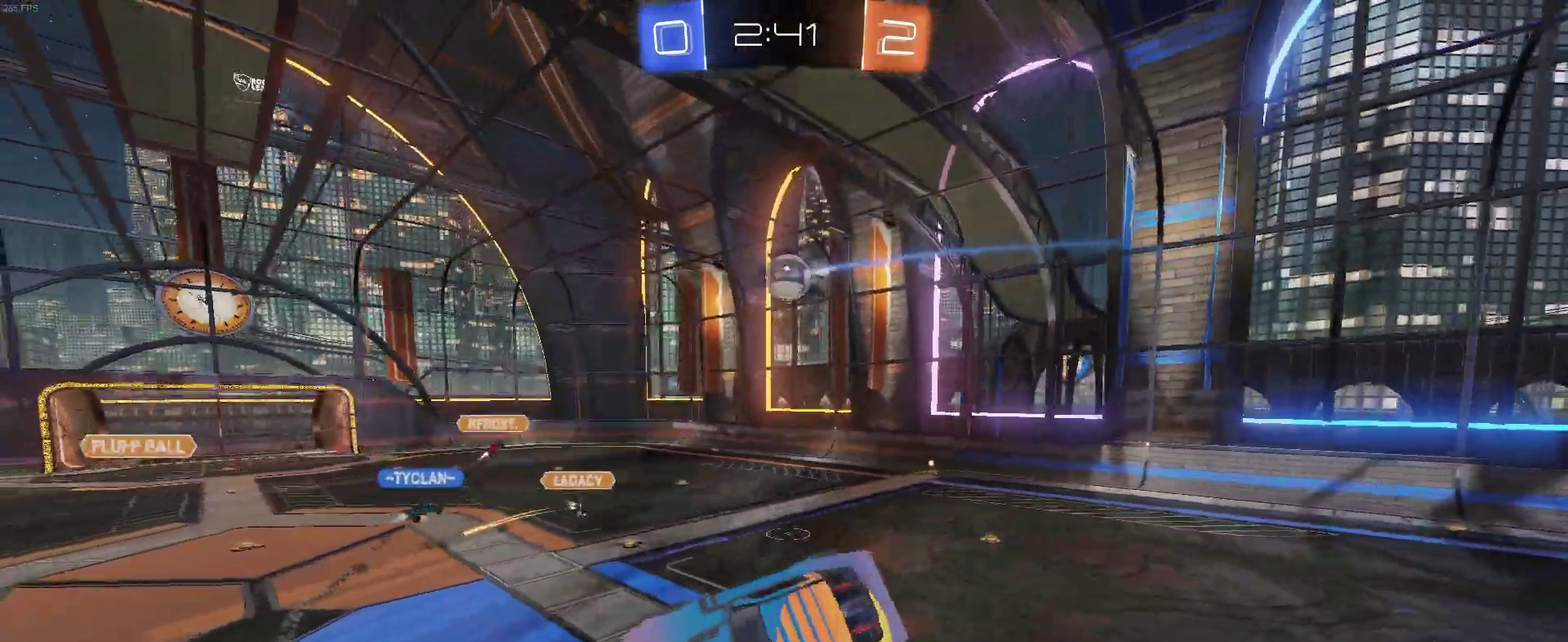
{"buttons": ["R2"], "left_stick": "center", "right_stick": "center", "events": [[33, "left_stick", "center"], [267, "left_stick", "right"], [333, "left_stick", "up-right"], [450, "left_stick", "center"]]}
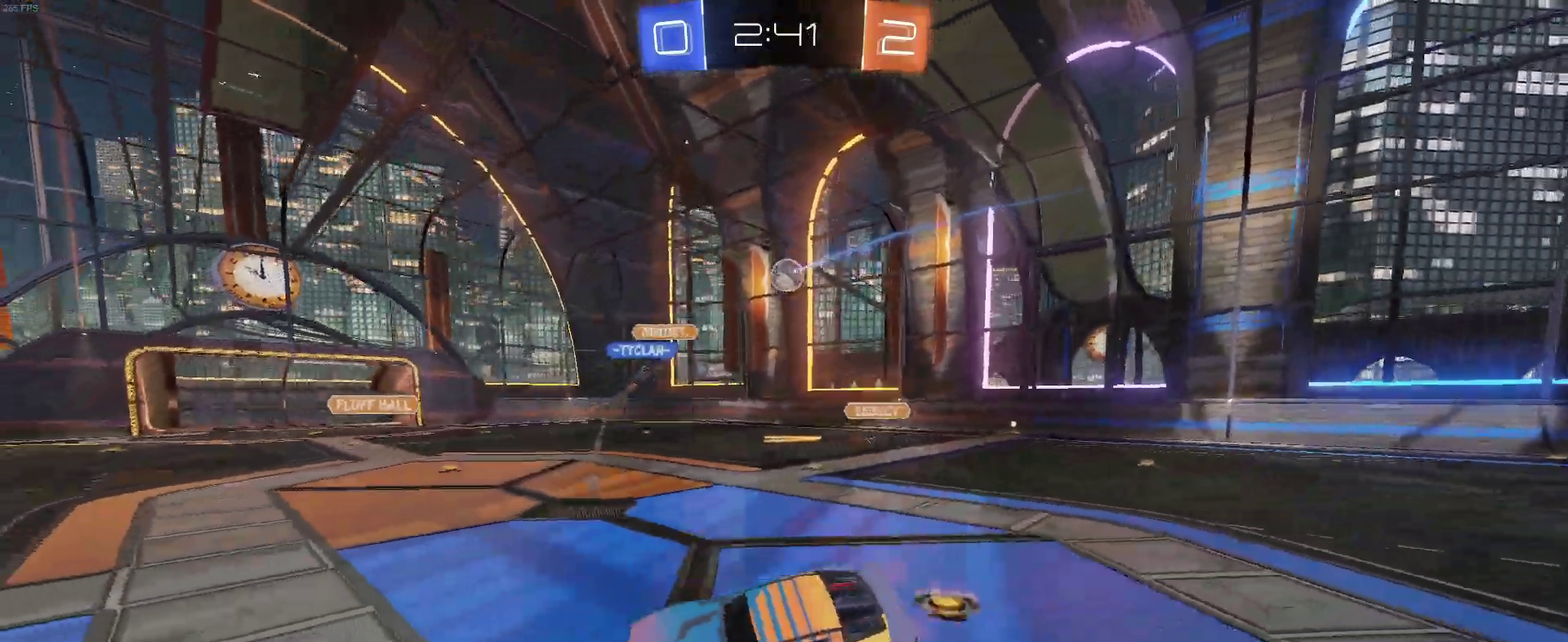
{"buttons": ["R2"], "left_stick": "left", "right_stick": "center", "events": [[233, "left_stick", "left"]]}
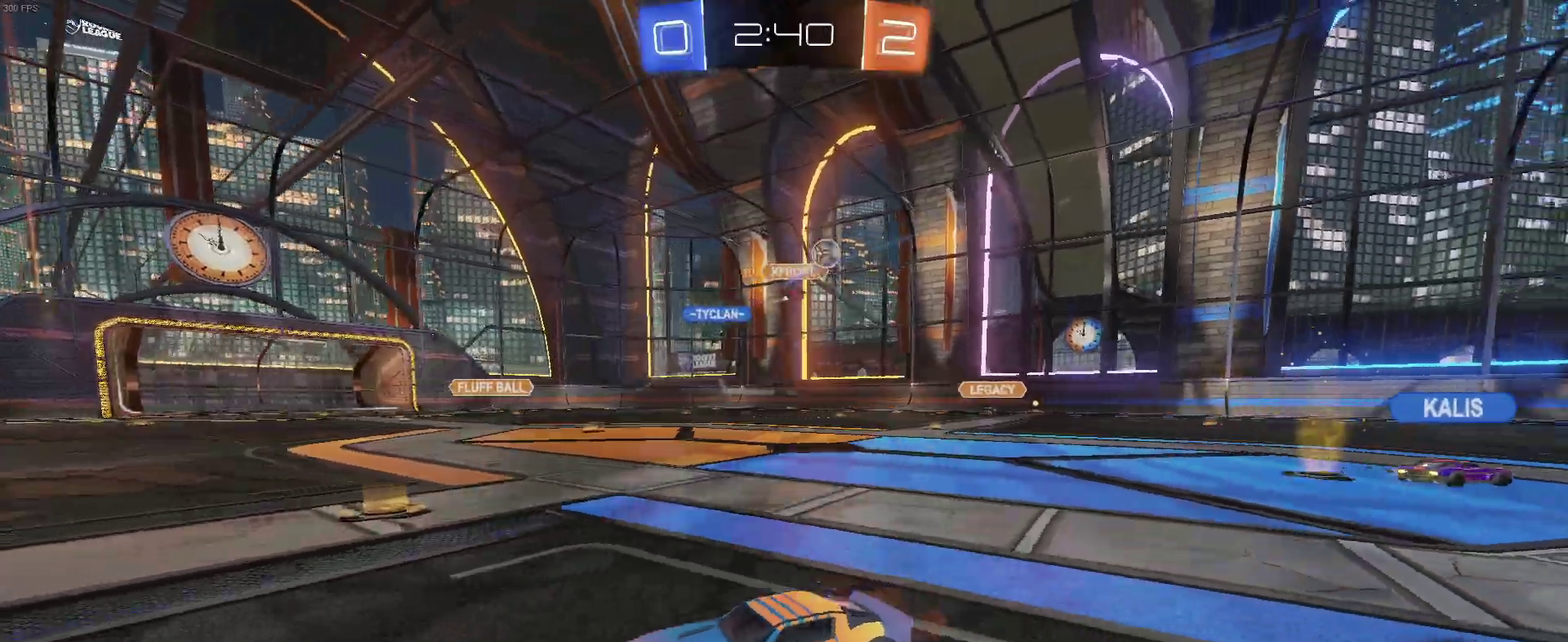
{"buttons": ["R2"], "left_stick": "left", "right_stick": "center", "events": [[133, "SQUARE", "down"], [233, "SQUARE", "up"]]}
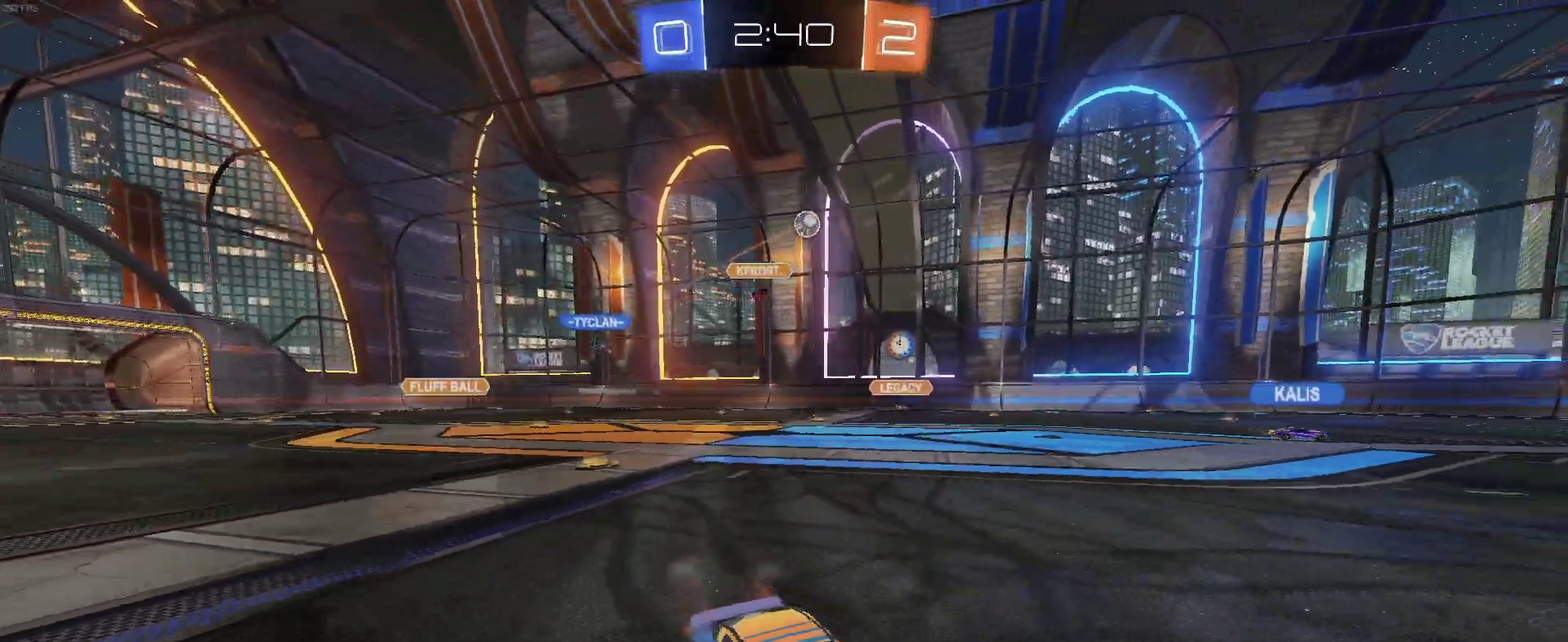
{"buttons": ["CROSS", "R2"], "left_stick": "up", "right_stick": "center", "events": [[467, "CROSS", "down"], [483, "left_stick", "up"]]}
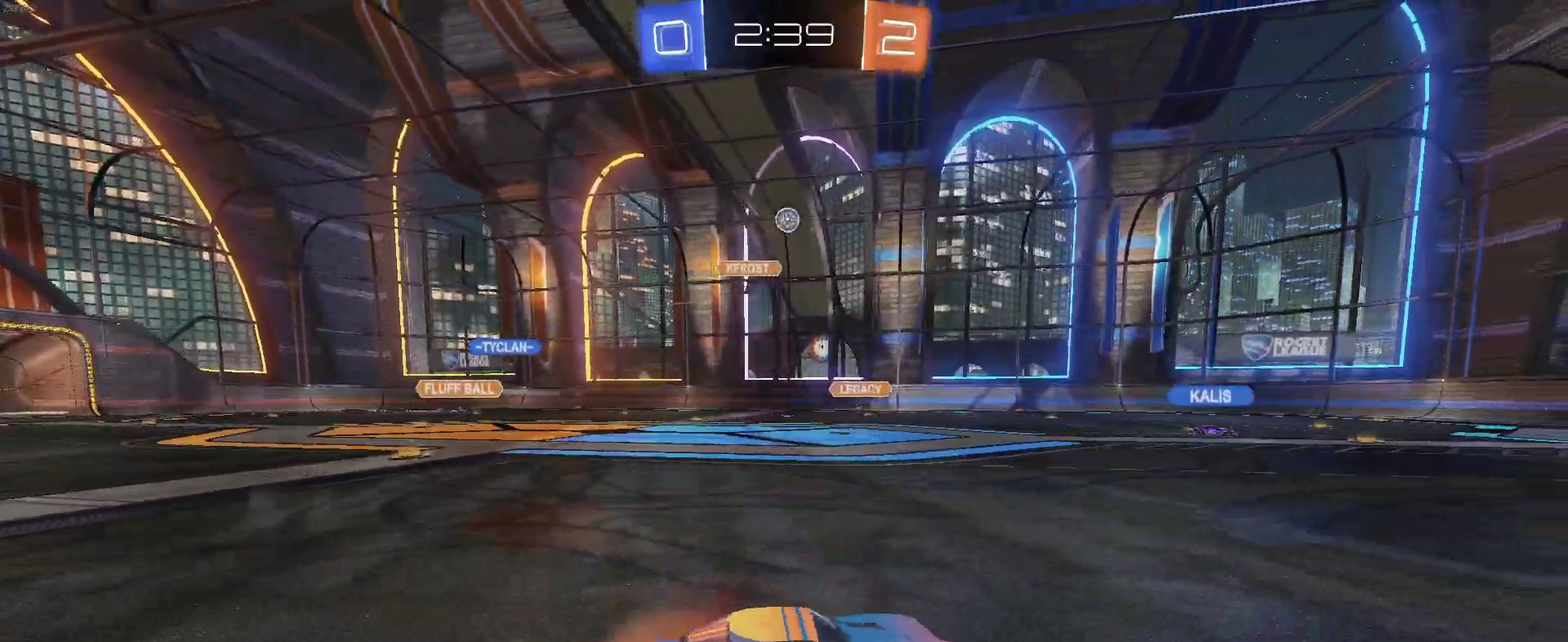
{"buttons": ["R2"], "left_stick": "center", "right_stick": "center", "events": [[33, "left_stick", "up-right"], [67, "CROSS", "up"], [133, "CROSS", "down"], [233, "left_stick", "center"], [250, "CROSS", "up"]]}
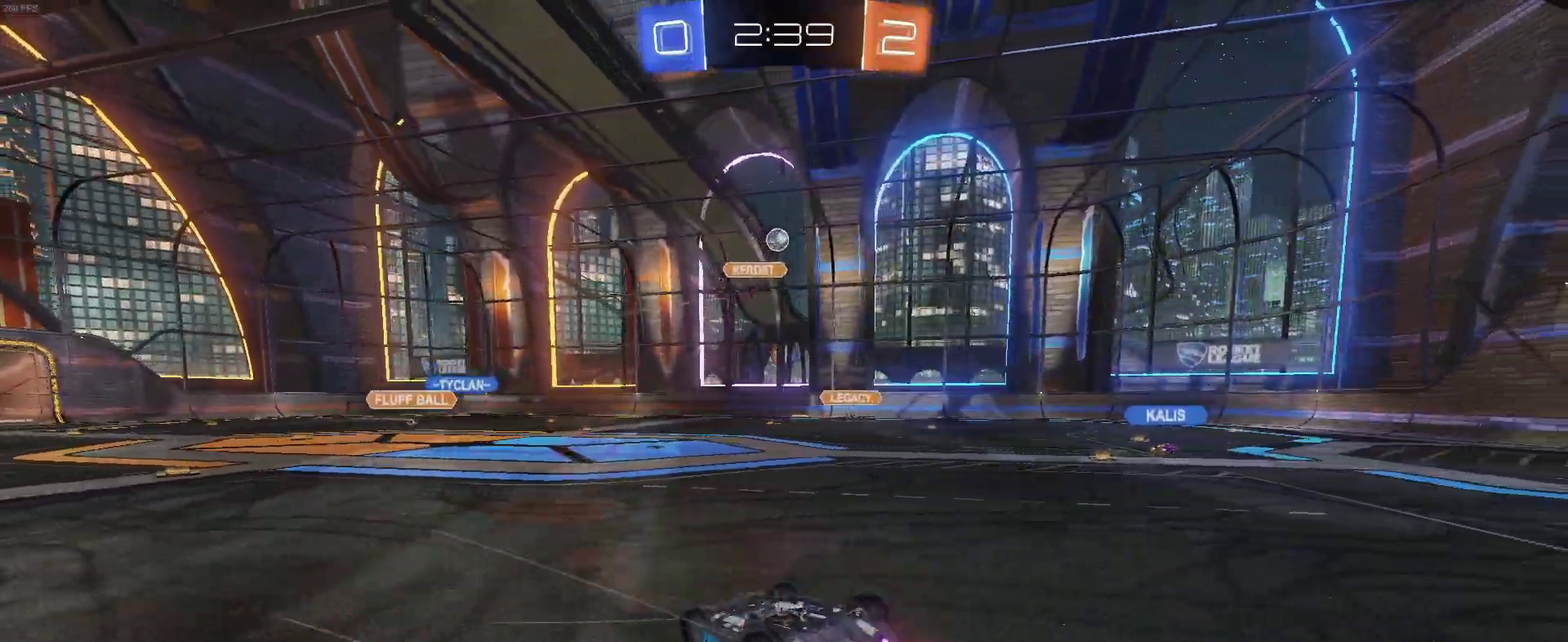
{"buttons": ["R2"], "left_stick": "center", "right_stick": "center", "events": []}
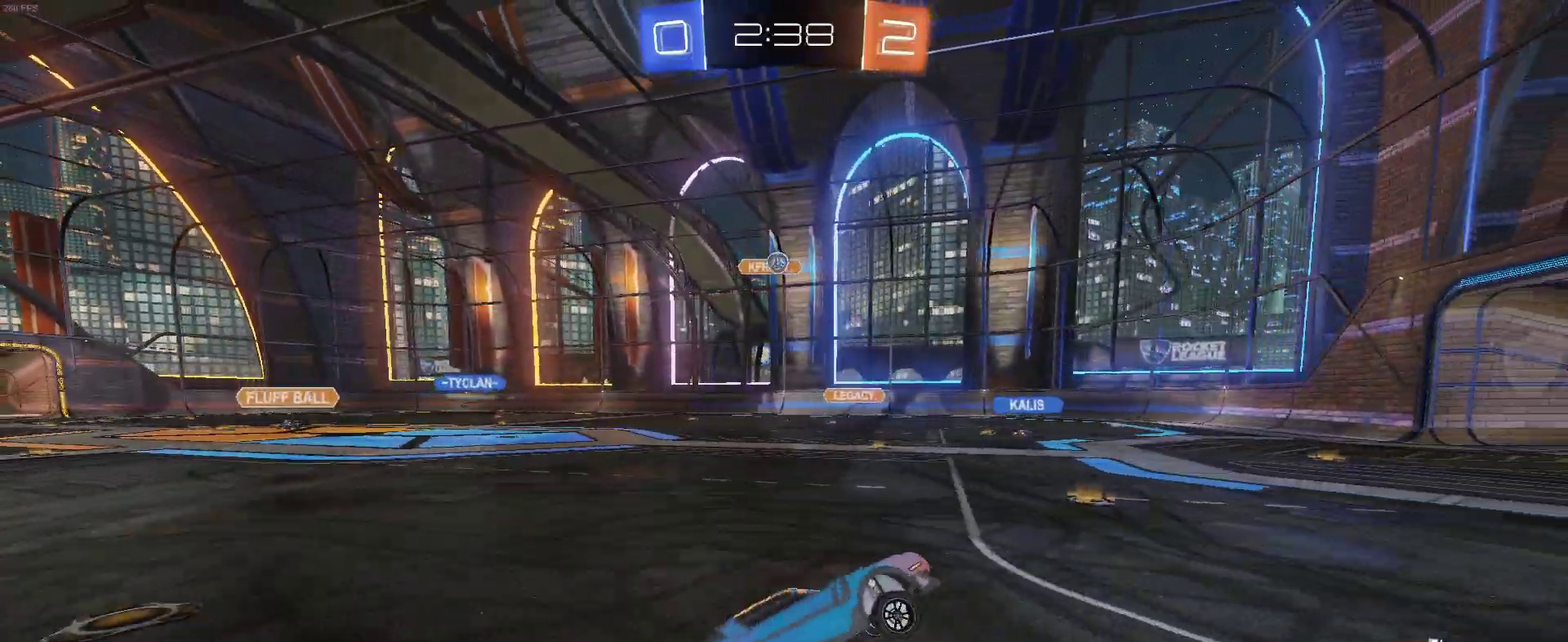
{"buttons": ["R2"], "left_stick": "left", "right_stick": "center", "events": [[200, "left_stick", "left"]]}
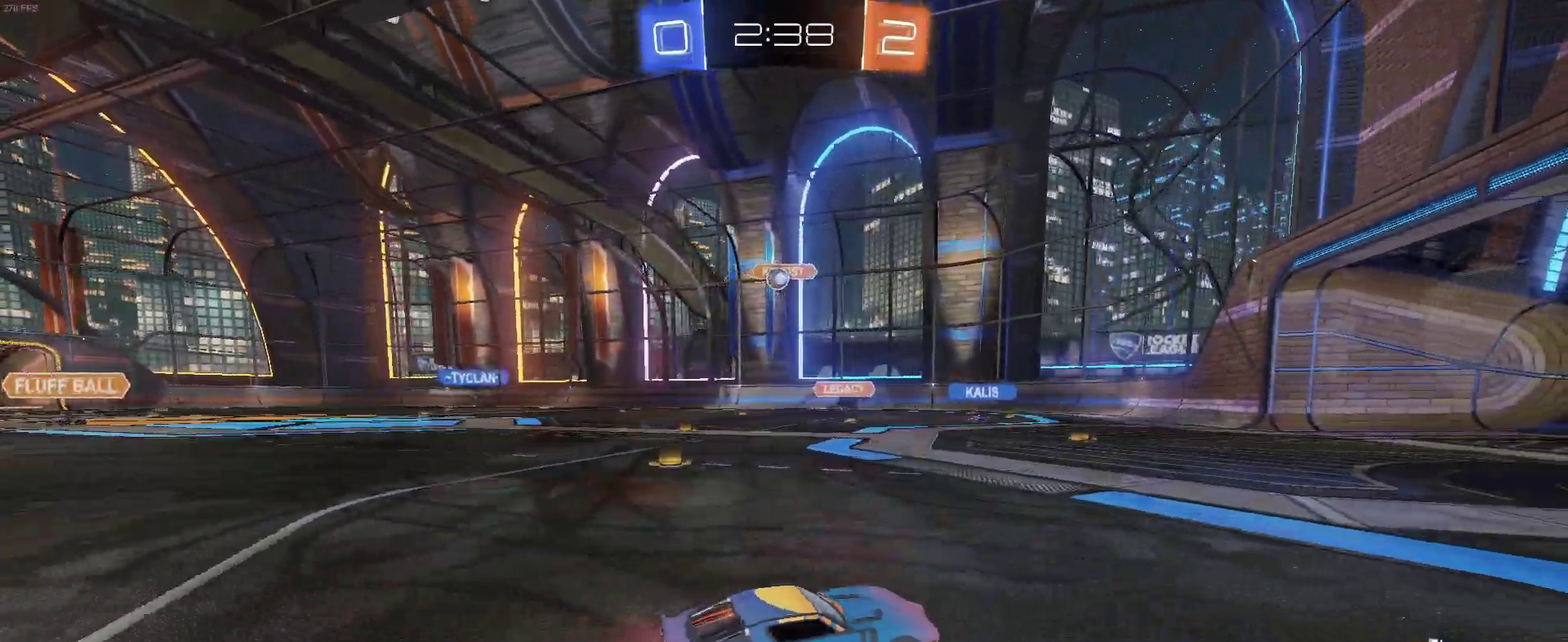
{"buttons": ["R2"], "left_stick": "center", "right_stick": "center", "events": [[67, "left_stick", "center"], [217, "left_stick", "right"], [367, "left_stick", "center"]]}
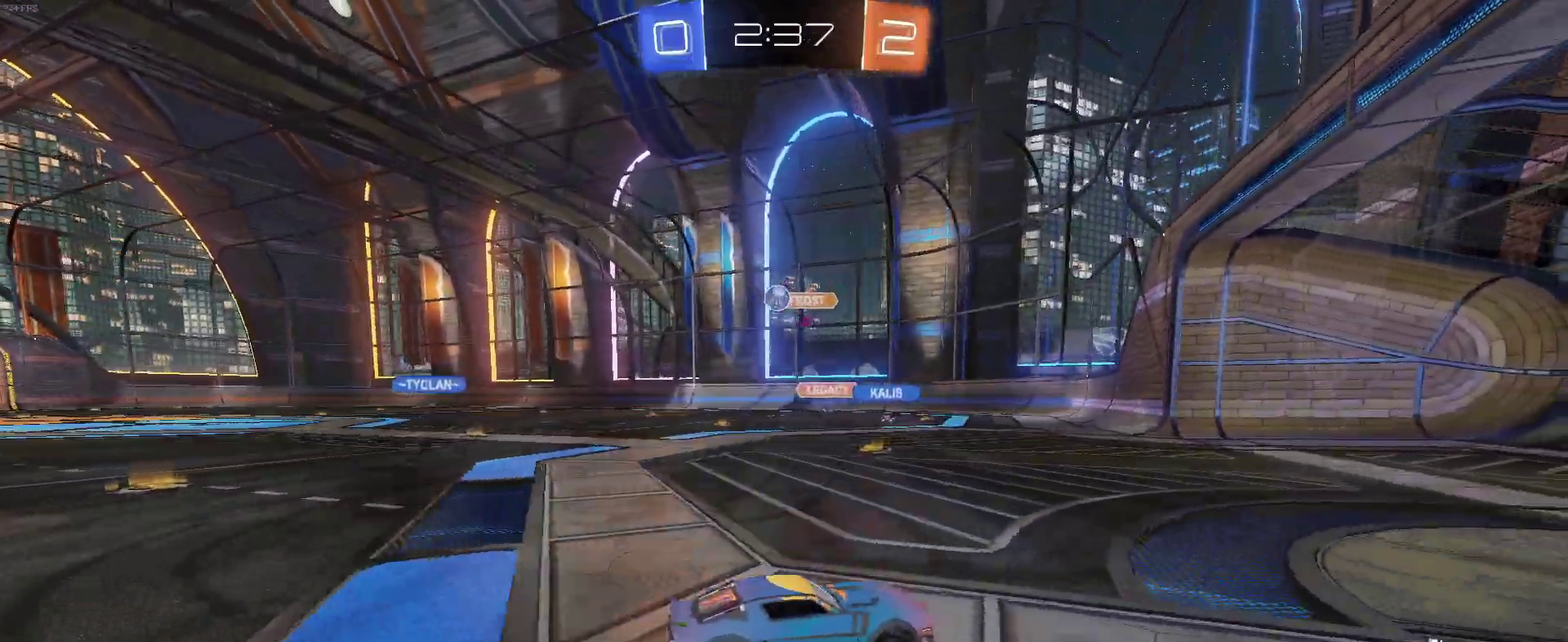
{"buttons": ["R2"], "left_stick": "left", "right_stick": "center", "events": [[83, "left_stick", "left"], [217, "left_stick", "center"], [383, "left_stick", "left"]]}
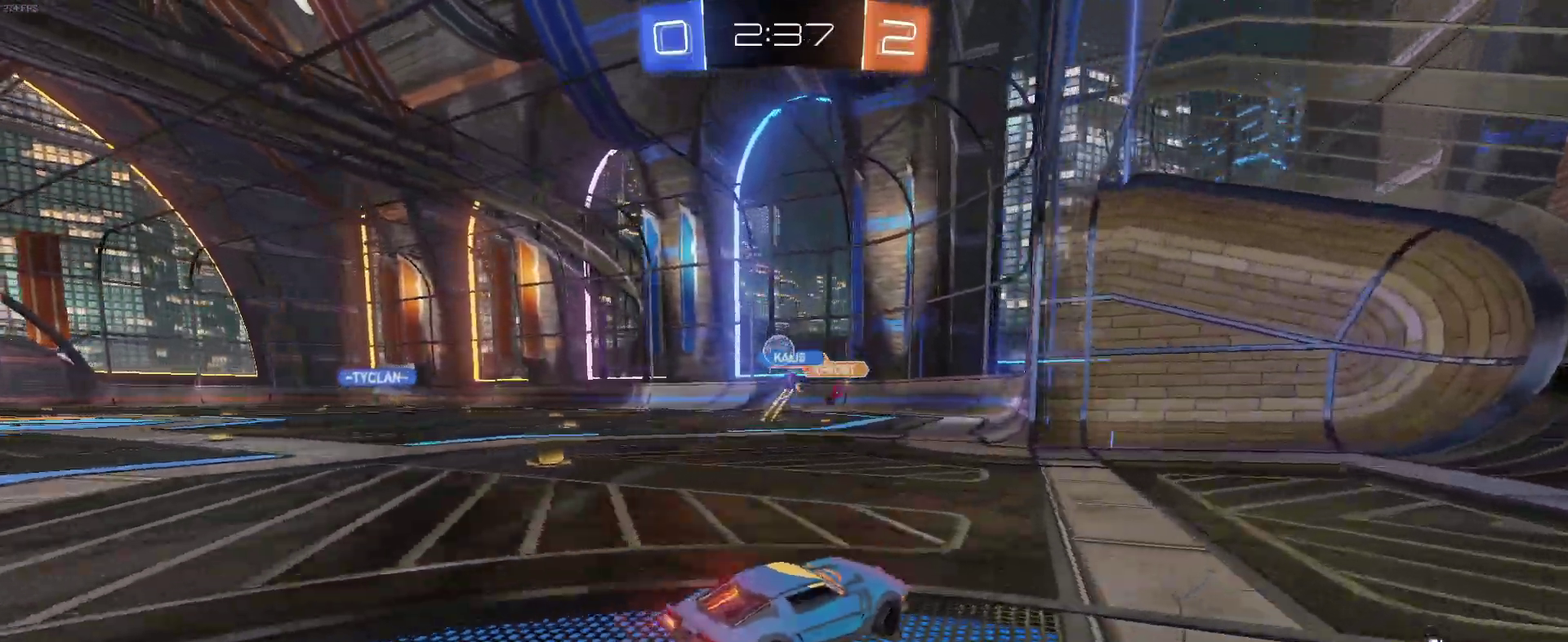
{"buttons": ["L2"], "left_stick": "center", "right_stick": "center", "events": [[383, "R2", "up"], [467, "left_stick", "center"], [483, "L2", "down"]]}
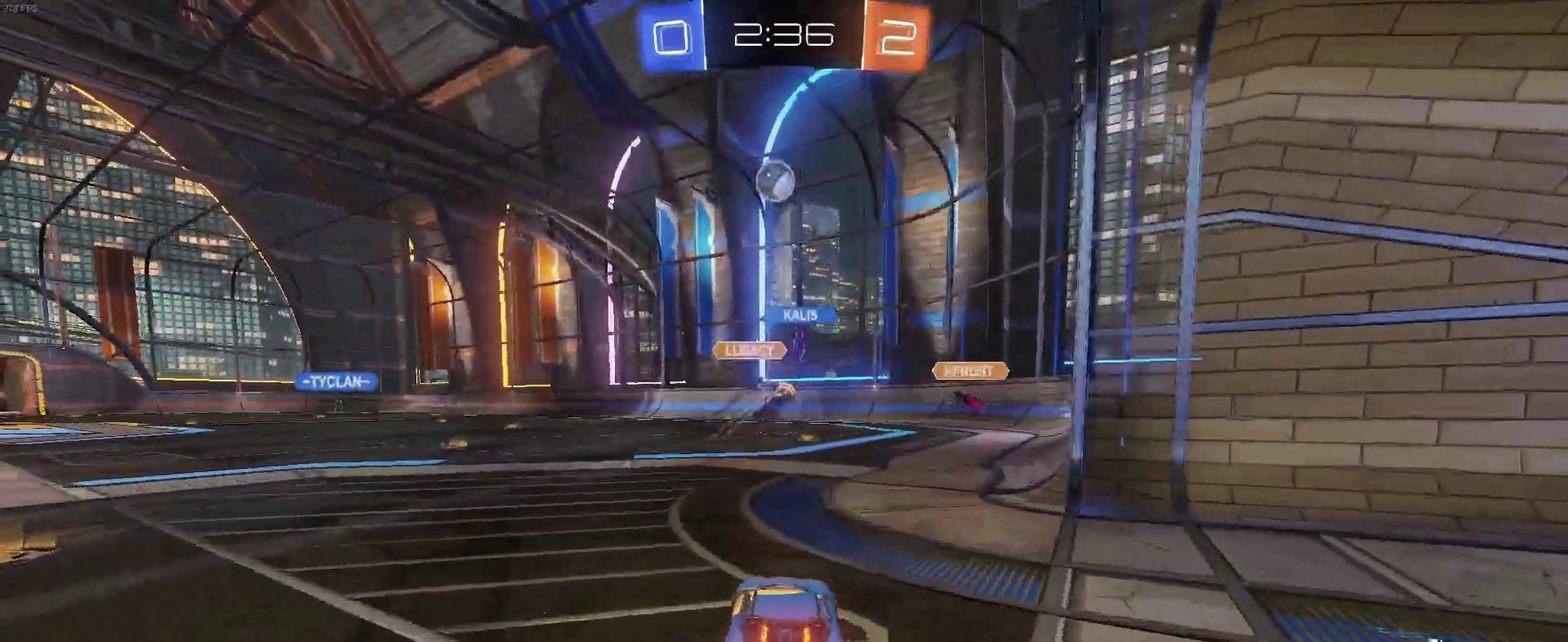
{"buttons": ["CROSS", "R2"], "left_stick": "down", "right_stick": "center", "events": [[83, "left_stick", "right"], [133, "R2", "down"], [183, "L2", "up"], [200, "left_stick", "center"], [400, "CROSS", "down"], [400, "left_stick", "down"]]}
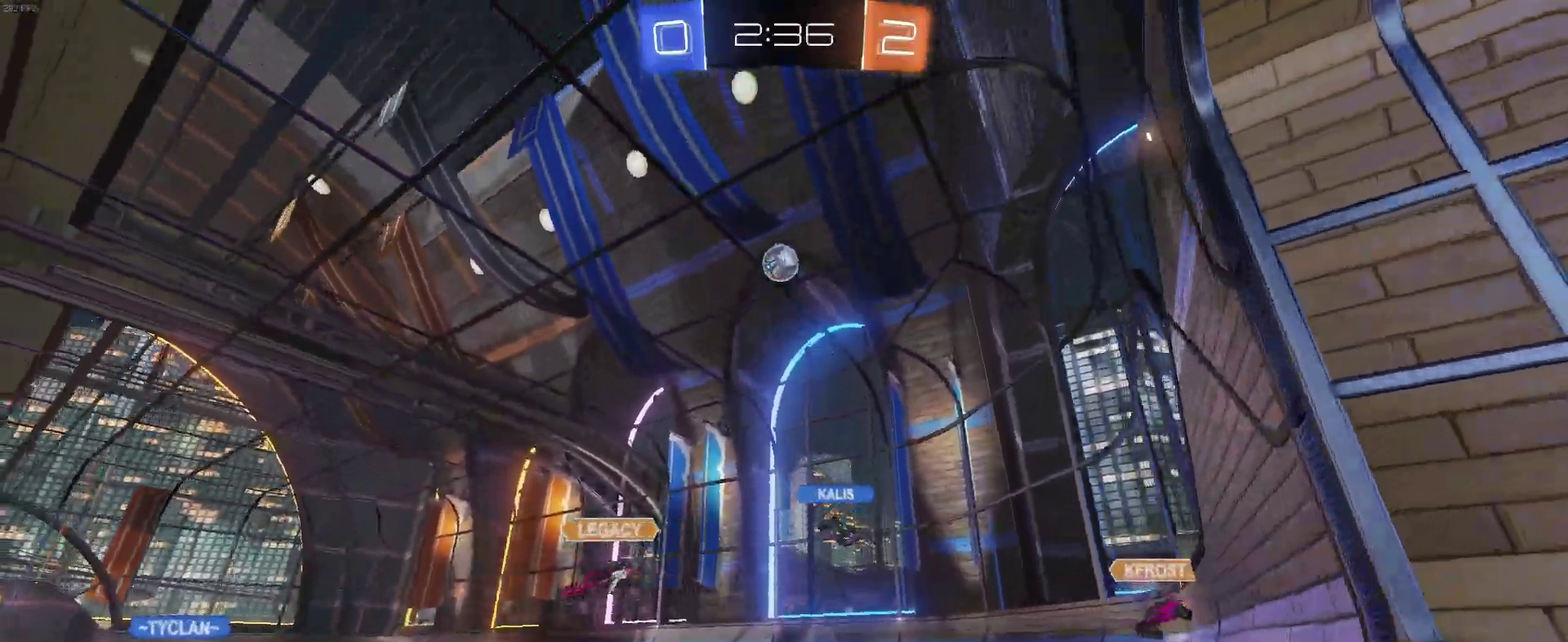
{"buttons": ["R2"], "left_stick": "up-left", "right_stick": "center", "events": [[33, "left_stick", "center"], [50, "CROSS", "up"], [117, "CROSS", "down"], [183, "left_stick", "left"], [233, "left_stick", "down-left"], [283, "CROSS", "up"], [367, "left_stick", "left"], [450, "left_stick", "up-left"]]}
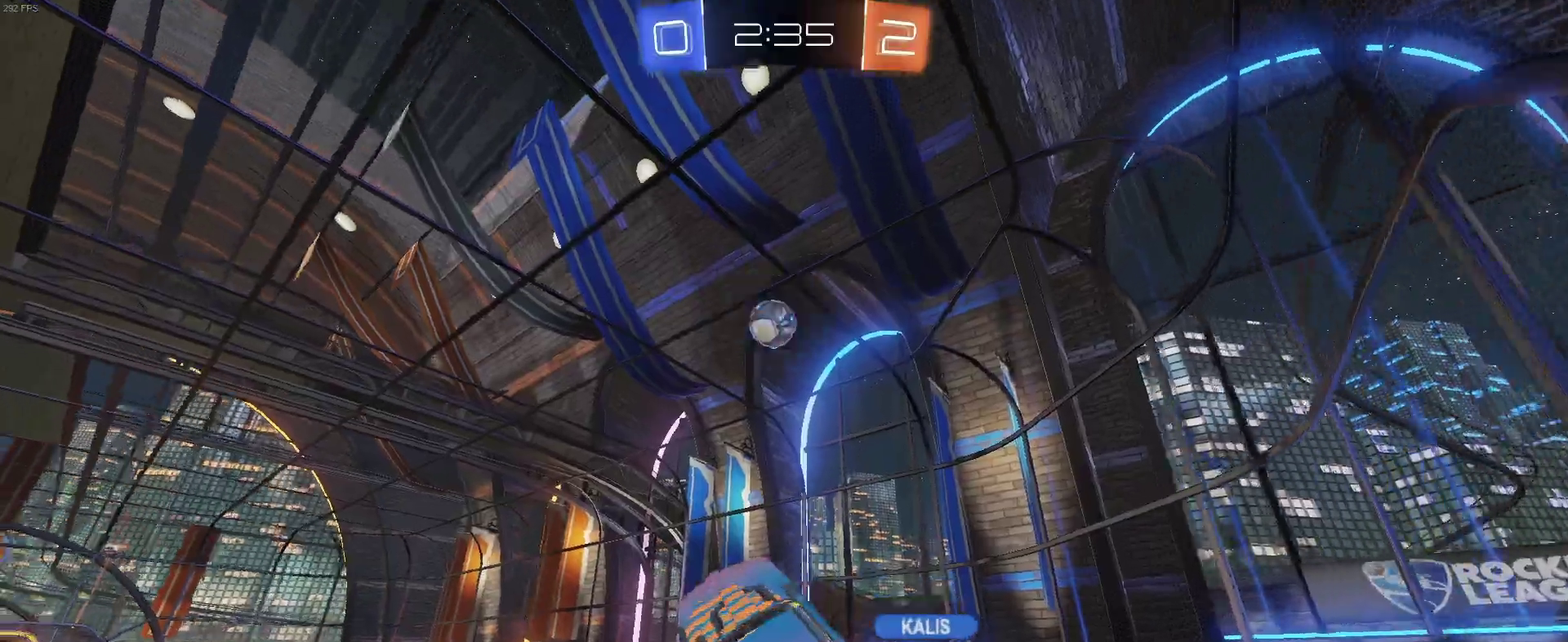
{"buttons": ["R2"], "left_stick": "right", "right_stick": "center", "events": [[50, "left_stick", "left"], [133, "left_stick", "down-left"], [217, "left_stick", "down"], [317, "left_stick", "right"], [367, "left_stick", "up-right"], [500, "left_stick", "right"]]}
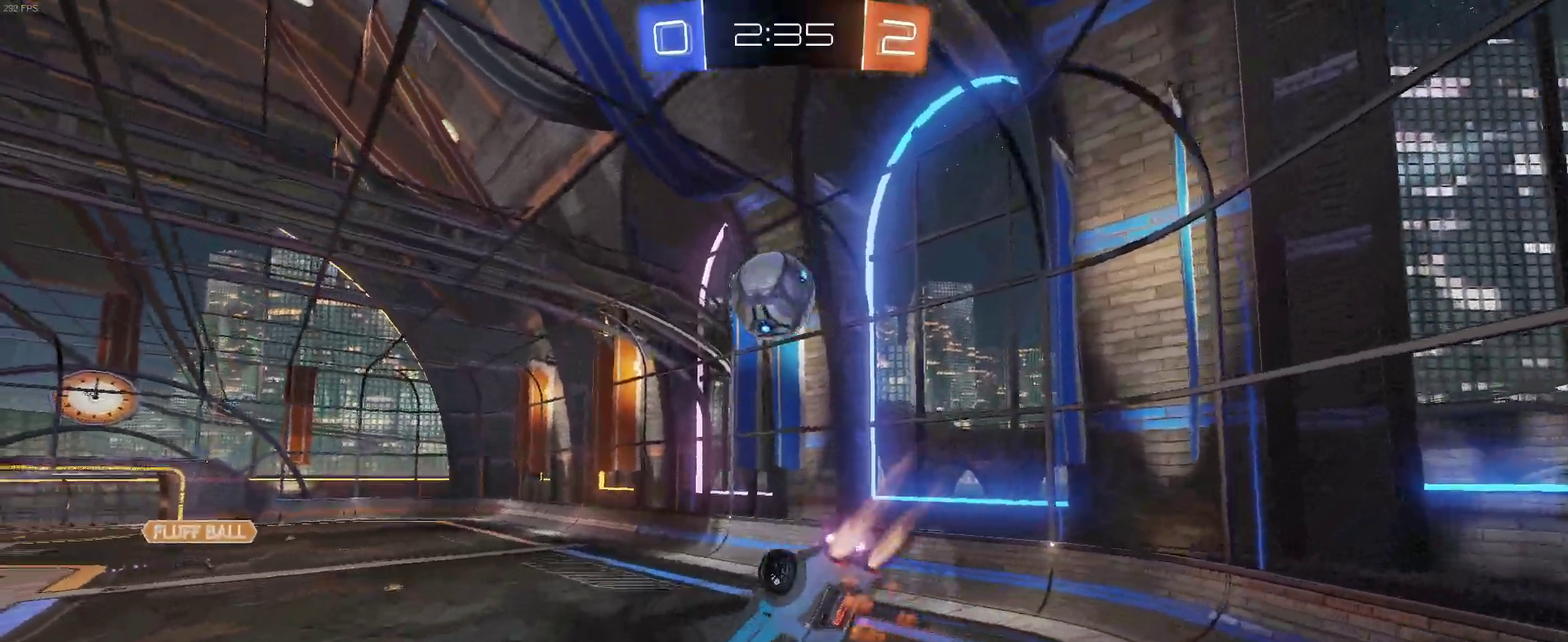
{"buttons": ["SQUARE", "R2"], "left_stick": "down", "right_stick": "center", "events": [[150, "left_stick", "up-right"], [200, "left_stick", "center"], [300, "left_stick", "down-left"], [400, "SQUARE", "down"], [417, "left_stick", "down"]]}